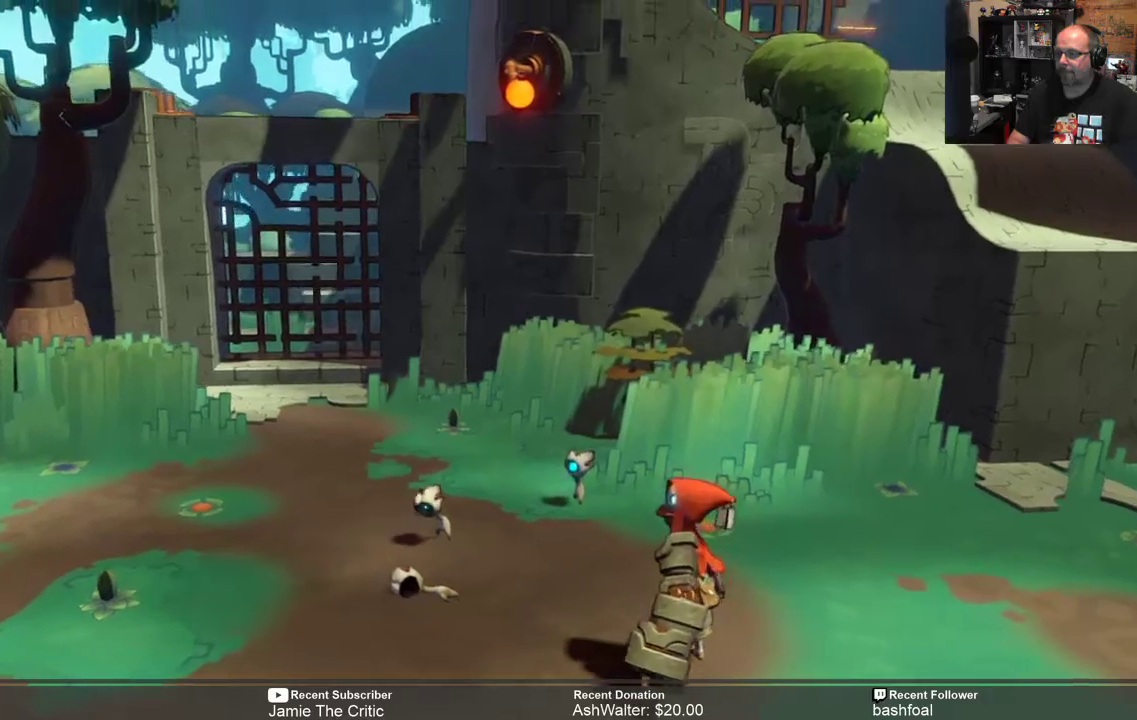
Gameplay with a controller (Xbox layout); each line is a JSON object with the inputs held at the frame after it. "events" lists button and stick changes between this image and that frame as [ms after this image, input, new state], when the widget could be followed in between.
{"buttons": [], "left_stick": "center", "right_stick": "center", "events": []}
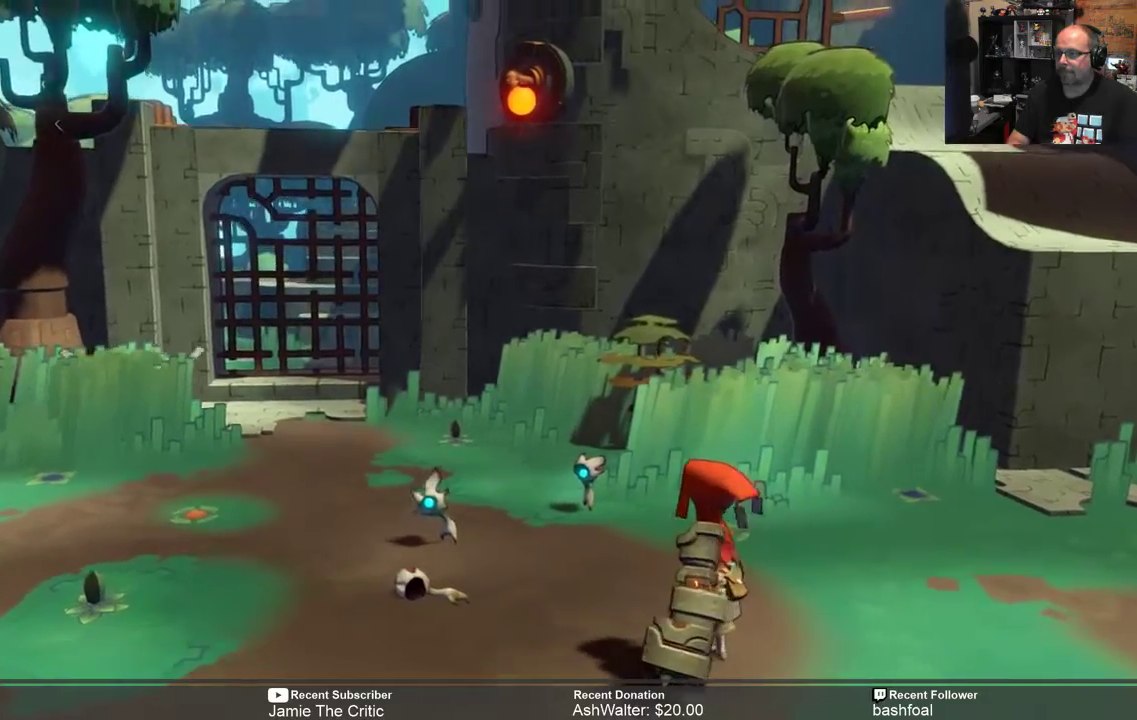
{"buttons": [], "left_stick": "center", "right_stick": "center", "events": []}
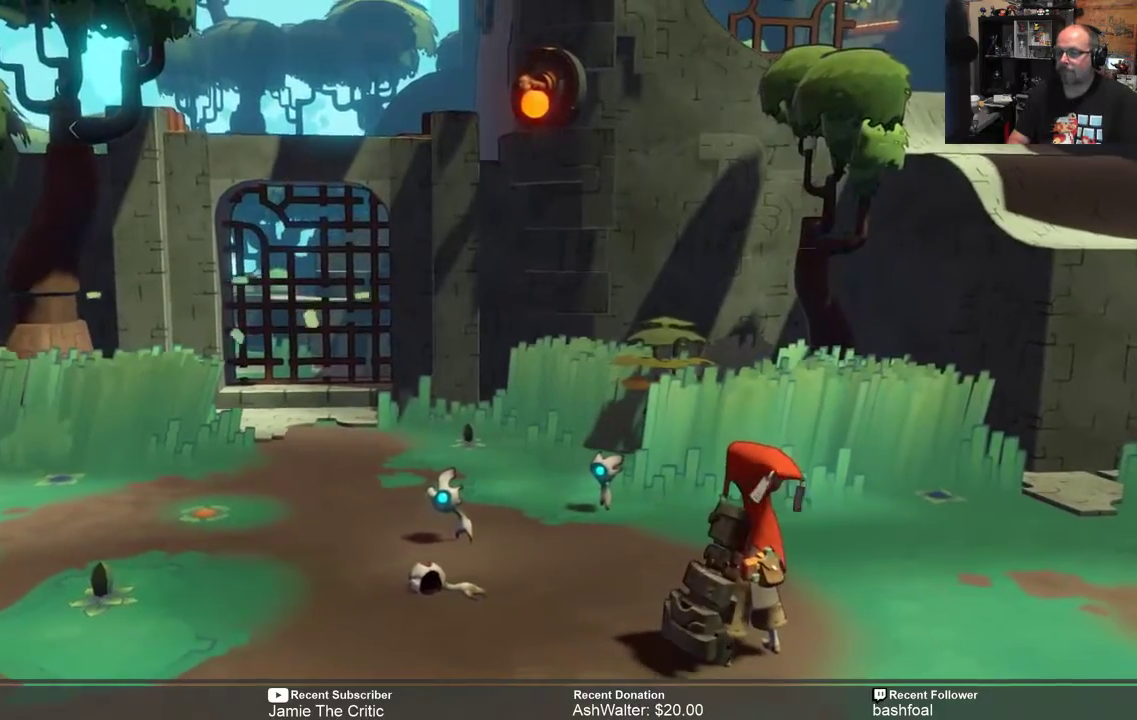
{"buttons": [], "left_stick": "center", "right_stick": "center", "events": []}
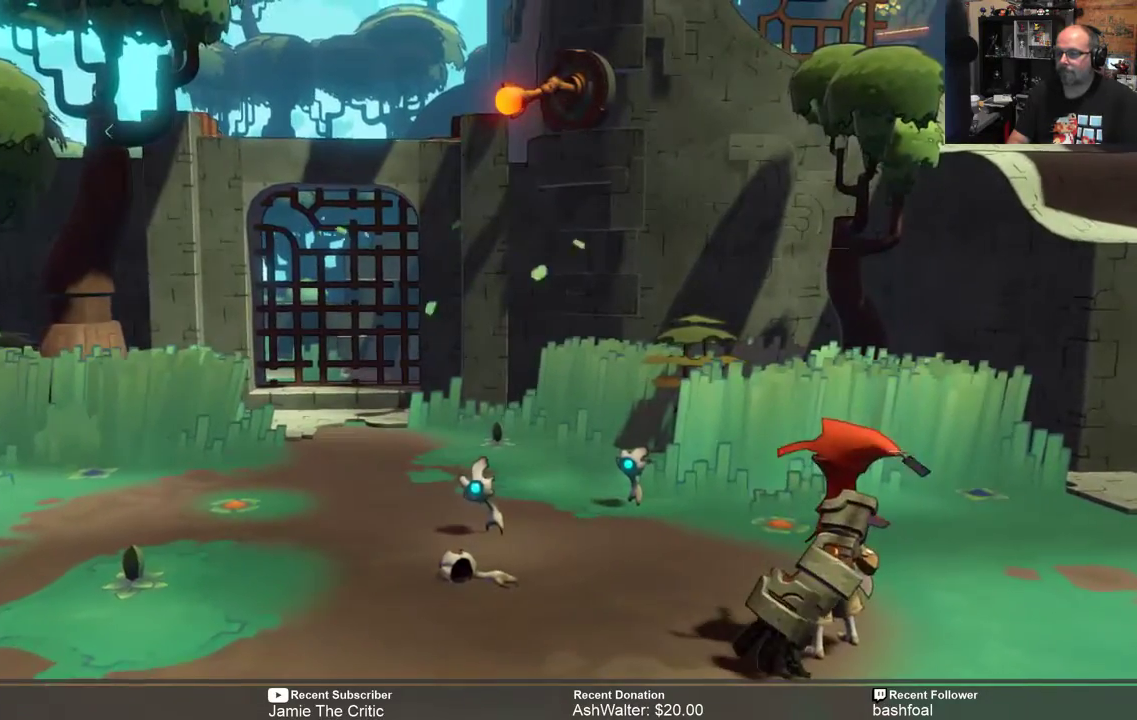
{"buttons": [], "left_stick": "center", "right_stick": "center", "events": []}
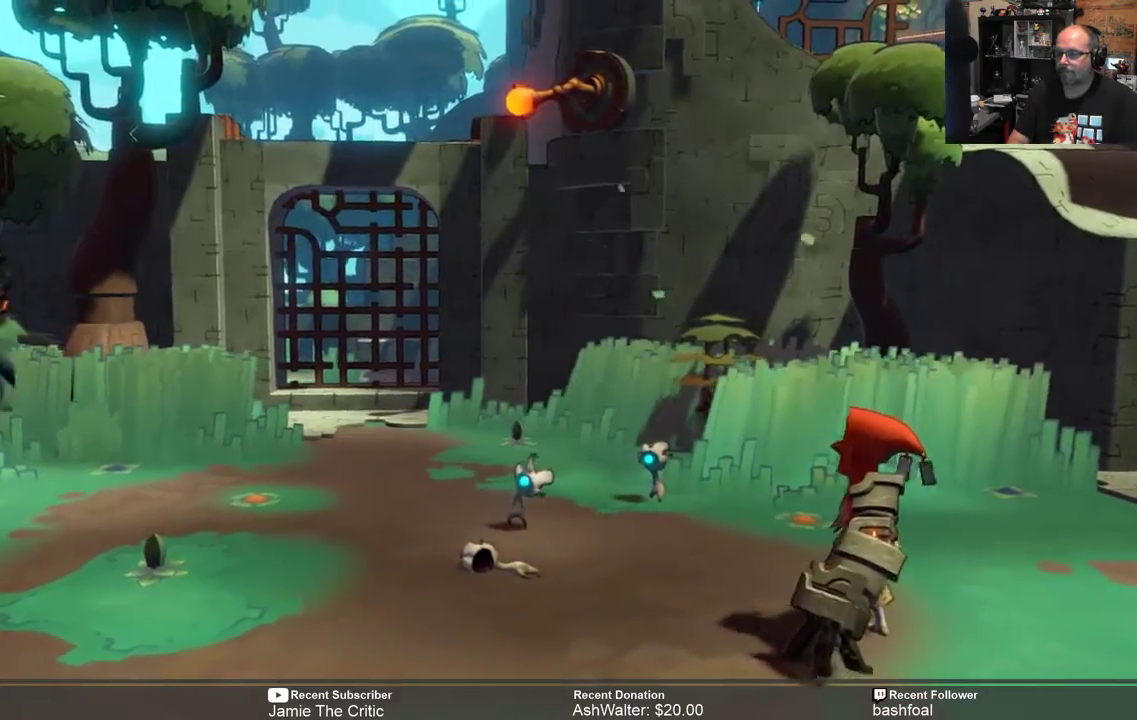
{"buttons": [], "left_stick": "center", "right_stick": "center", "events": []}
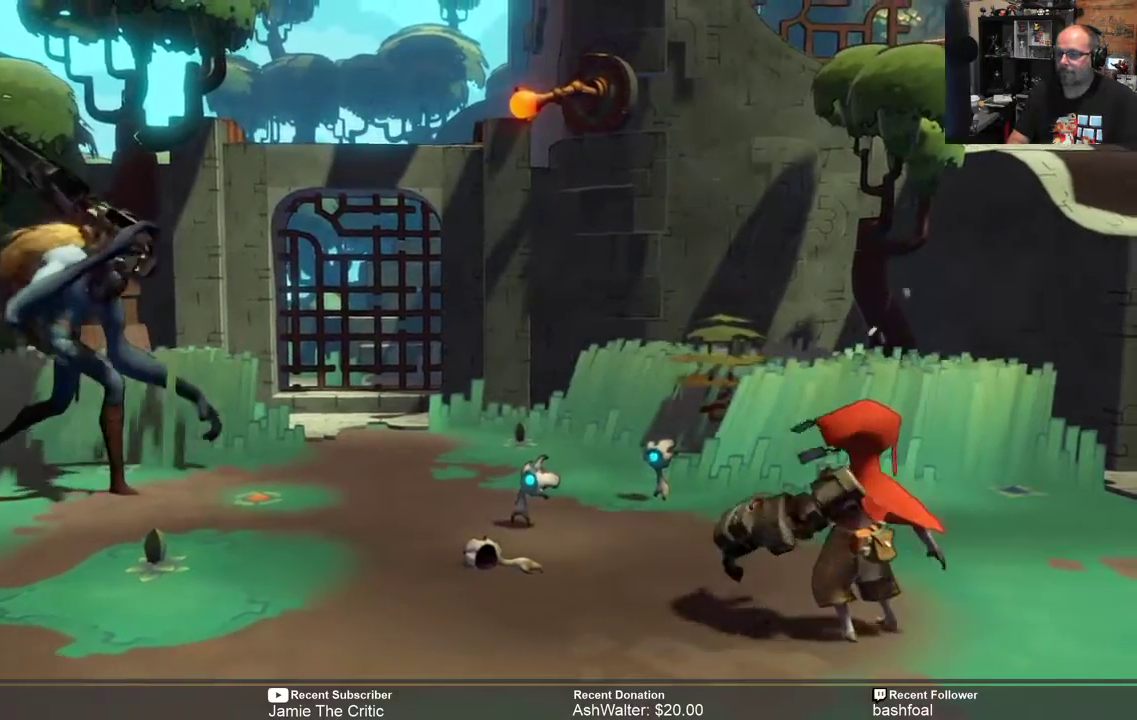
{"buttons": [], "left_stick": "center", "right_stick": "center", "events": []}
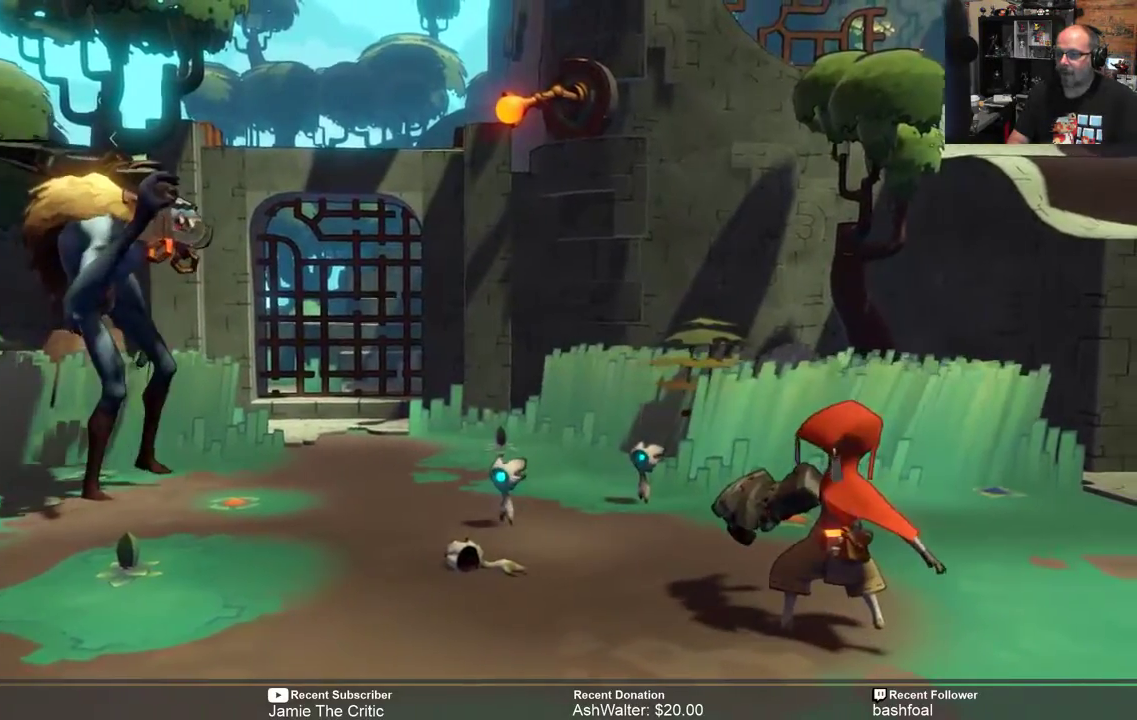
{"buttons": ["R2"], "left_stick": "center", "right_stick": "center", "events": [[333, "R2", "down"]]}
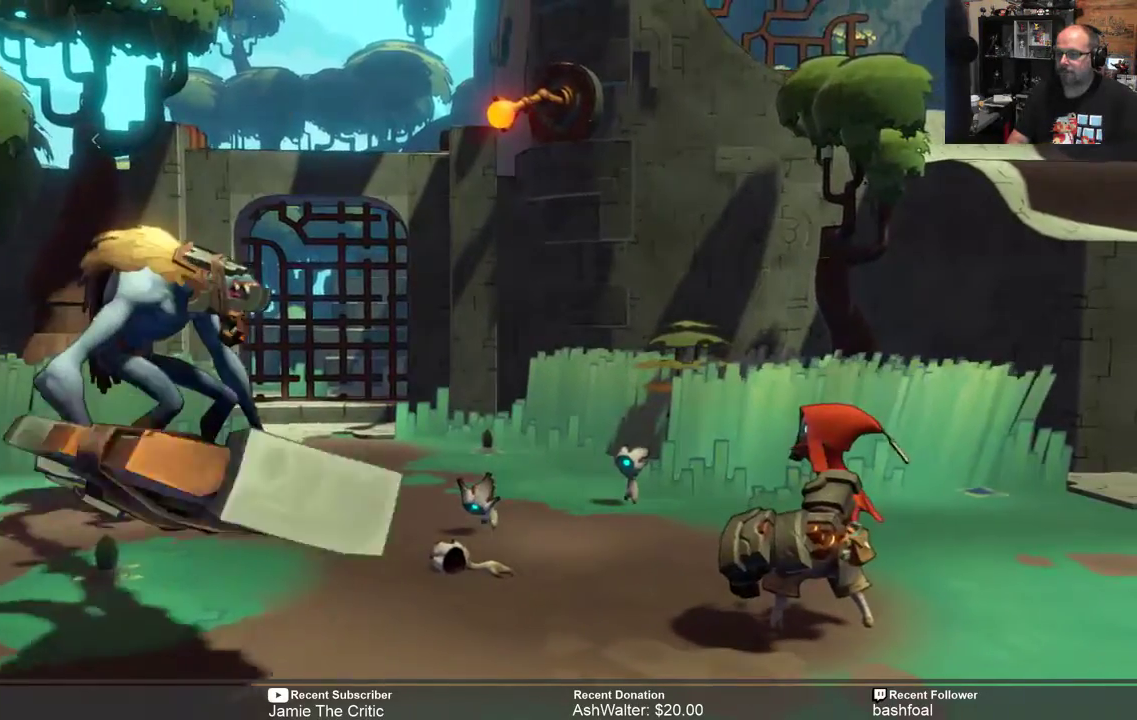
{"buttons": ["R2"], "left_stick": "center", "right_stick": "center", "events": []}
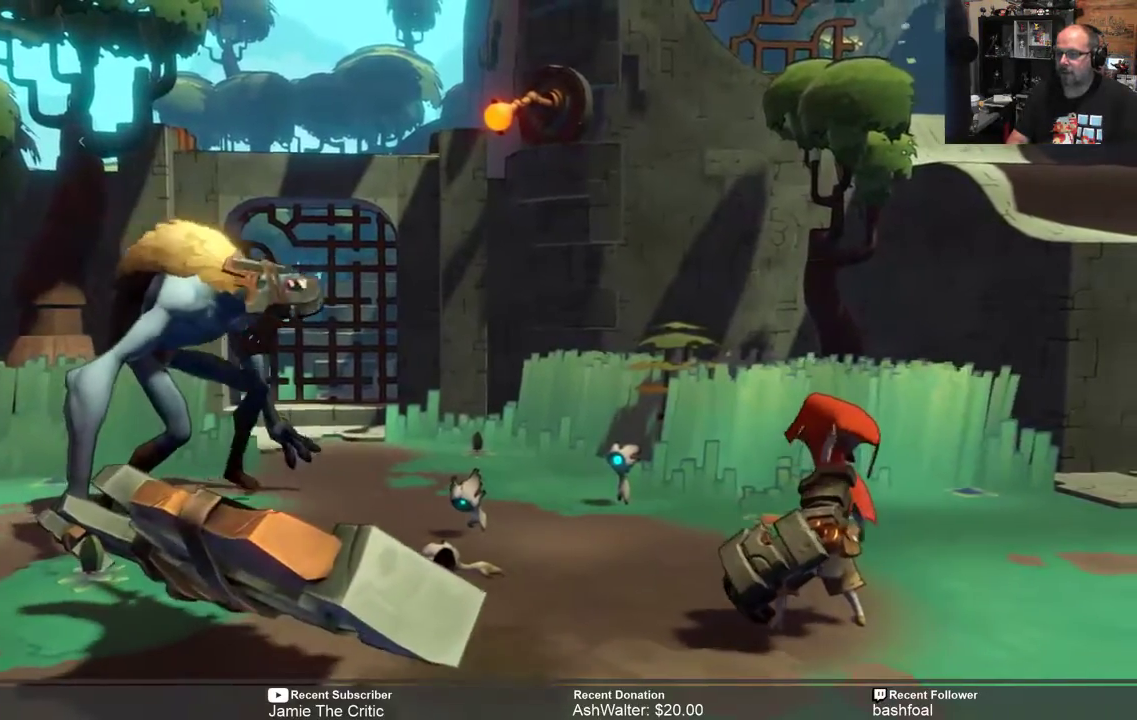
{"buttons": ["R2"], "left_stick": "center", "right_stick": "center", "events": []}
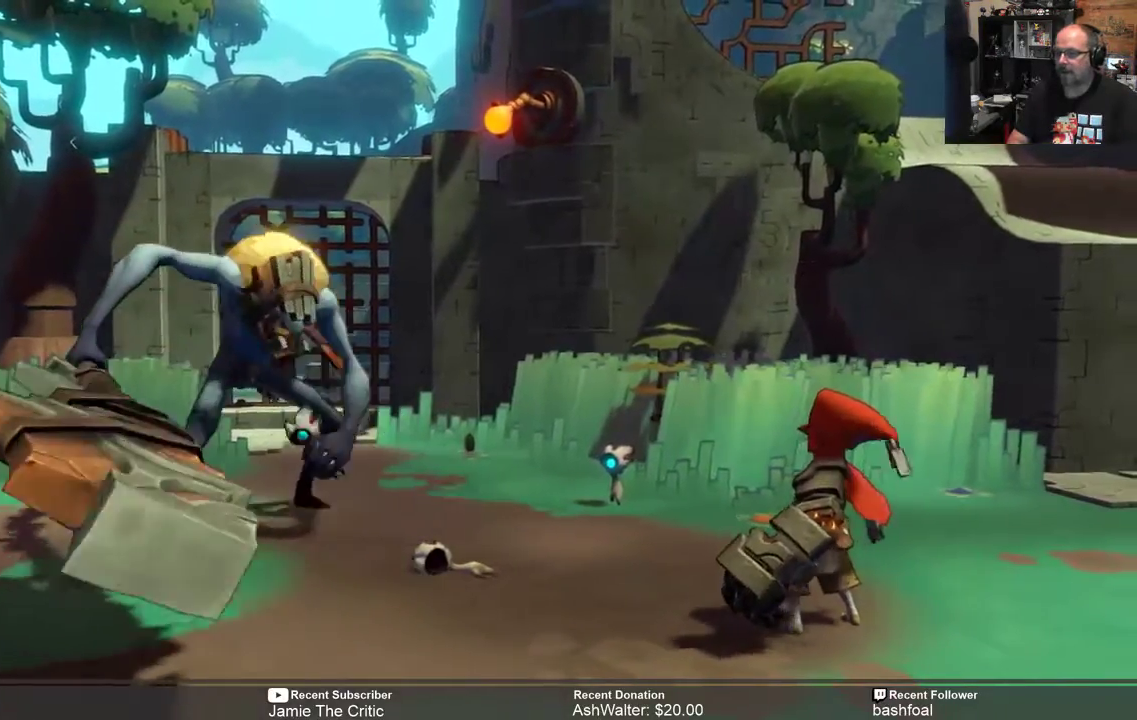
{"buttons": ["R2"], "left_stick": "center", "right_stick": "center", "events": []}
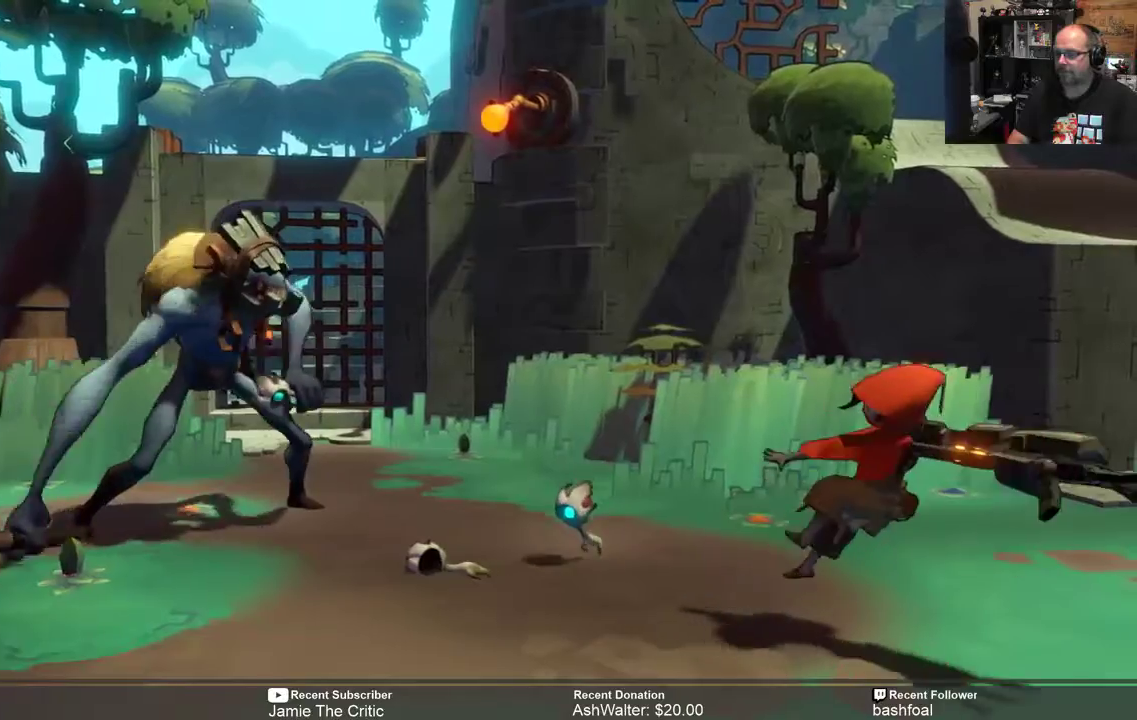
{"buttons": ["R2"], "left_stick": "center", "right_stick": "center", "events": []}
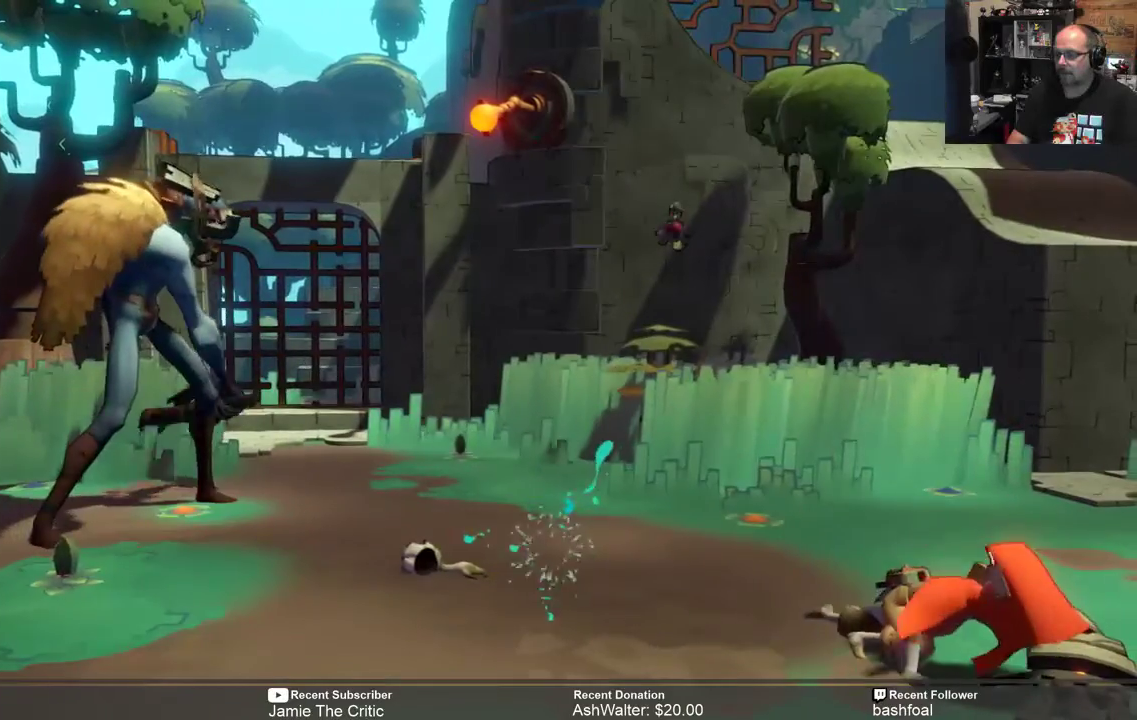
{"buttons": ["R2"], "left_stick": "center", "right_stick": "center", "events": []}
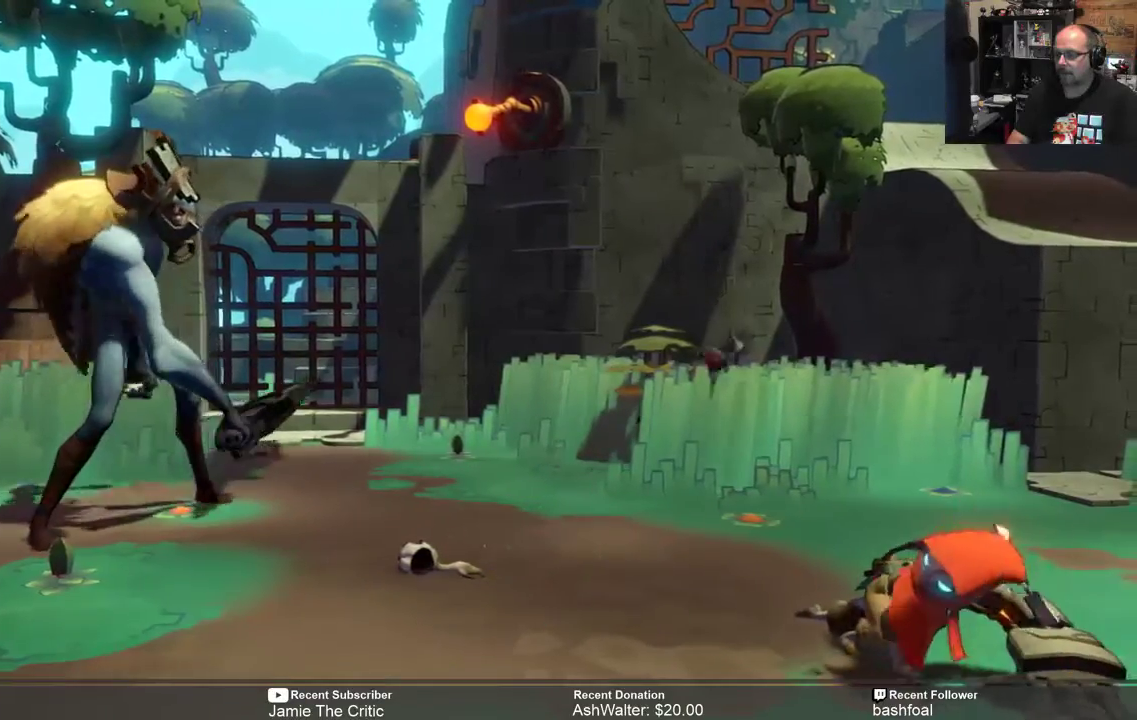
{"buttons": ["R2"], "left_stick": "center", "right_stick": "center", "events": []}
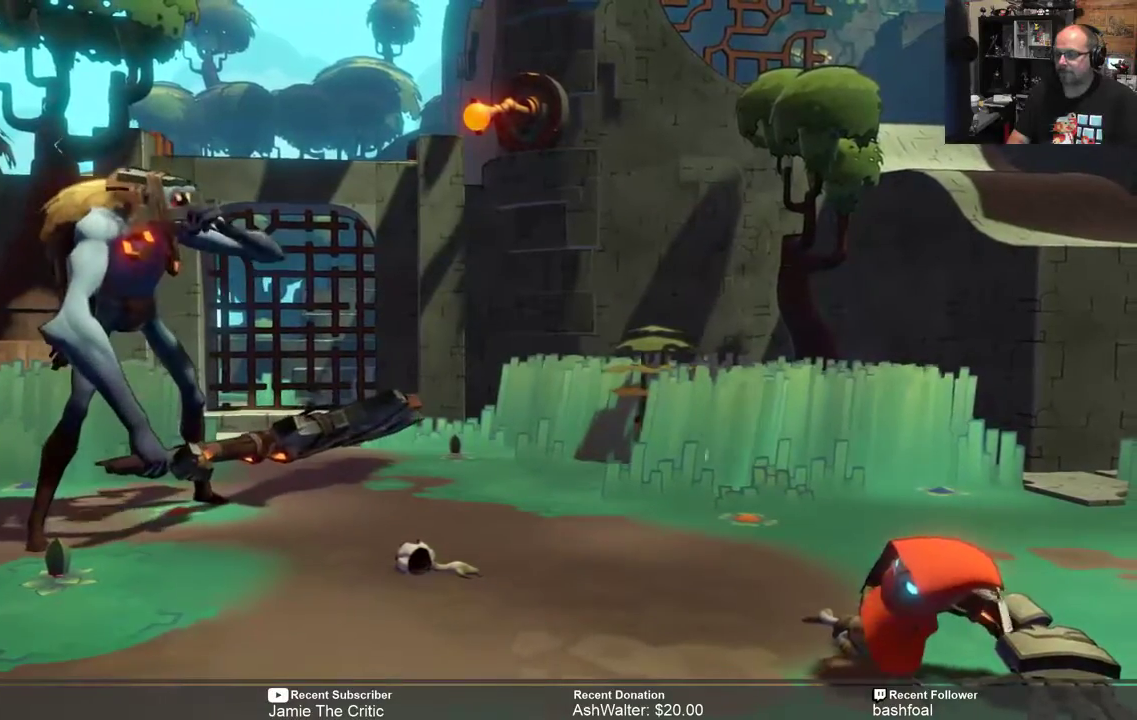
{"buttons": ["R2"], "left_stick": "center", "right_stick": "center", "events": []}
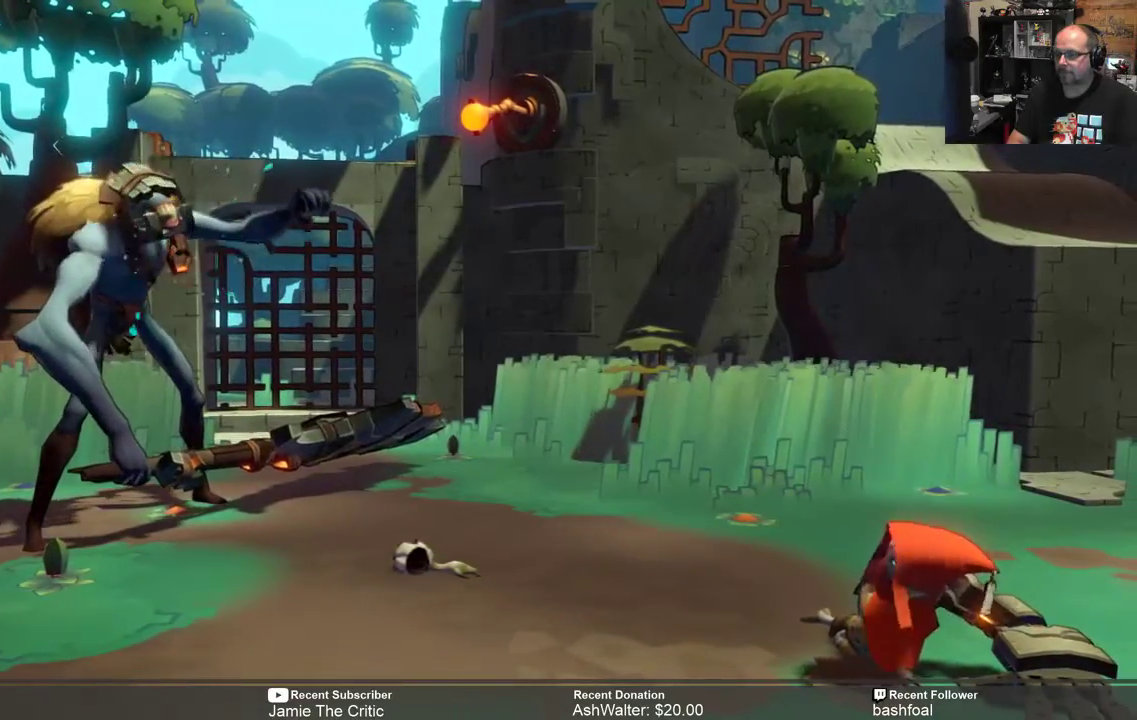
{"buttons": ["R2"], "left_stick": "center", "right_stick": "center", "events": []}
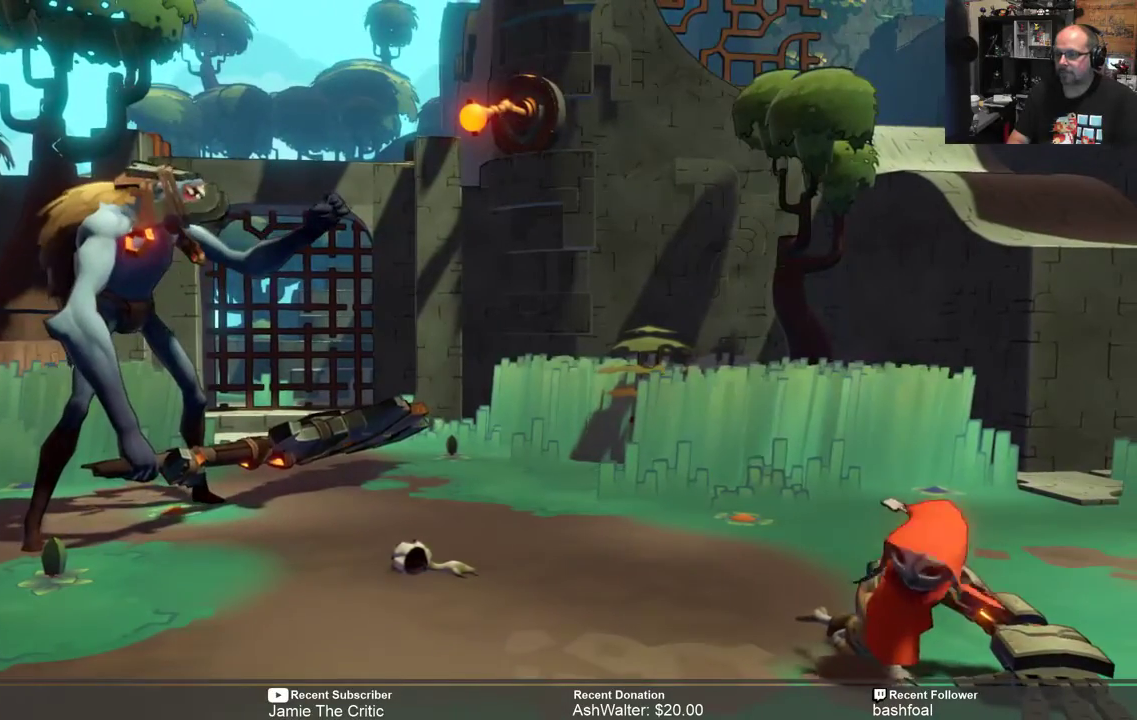
{"buttons": ["R2"], "left_stick": "center", "right_stick": "center", "events": []}
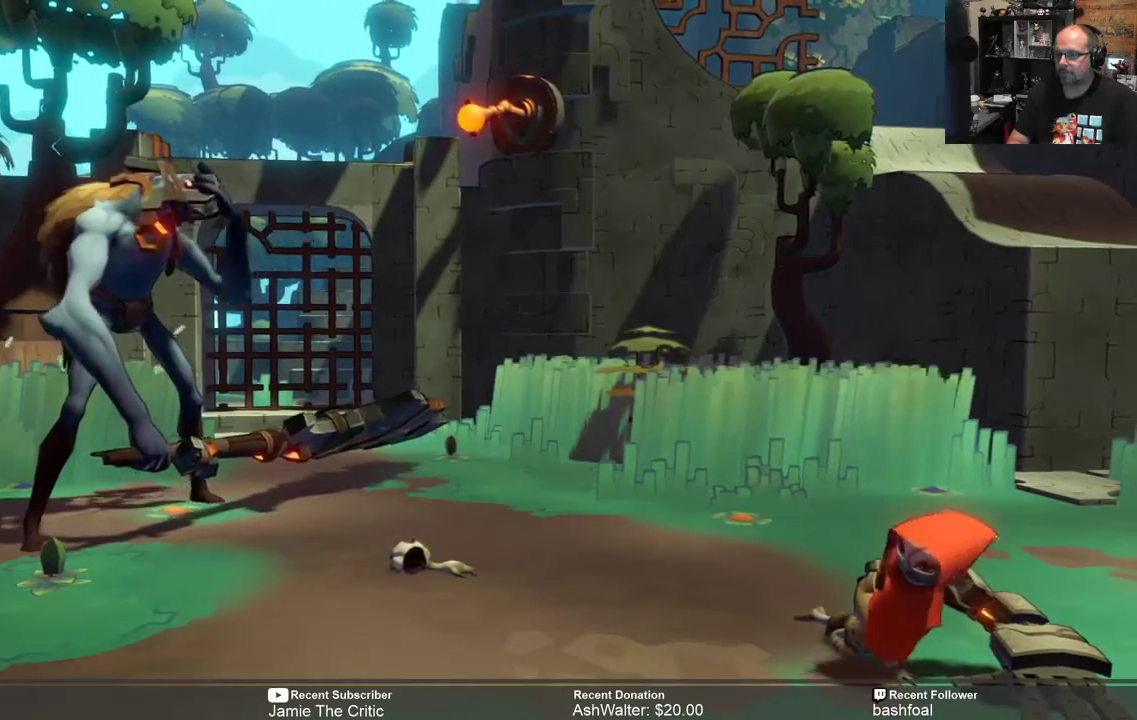
{"buttons": ["R2"], "left_stick": "center", "right_stick": "center", "events": []}
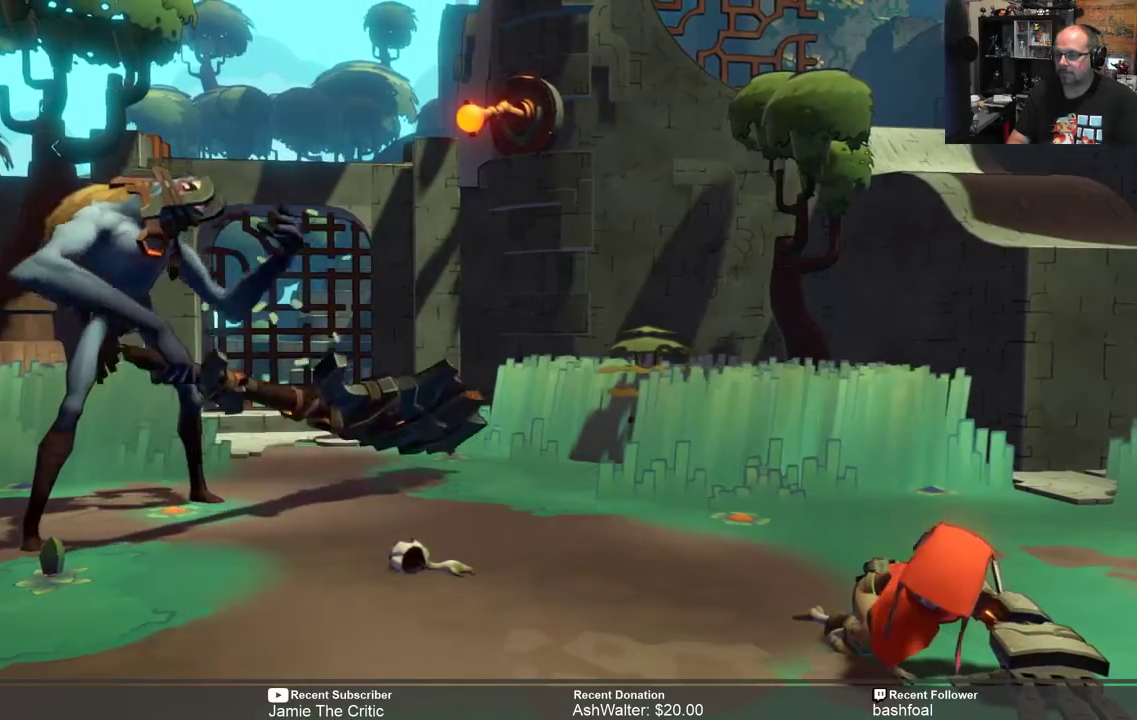
{"buttons": ["R2"], "left_stick": "center", "right_stick": "center", "events": []}
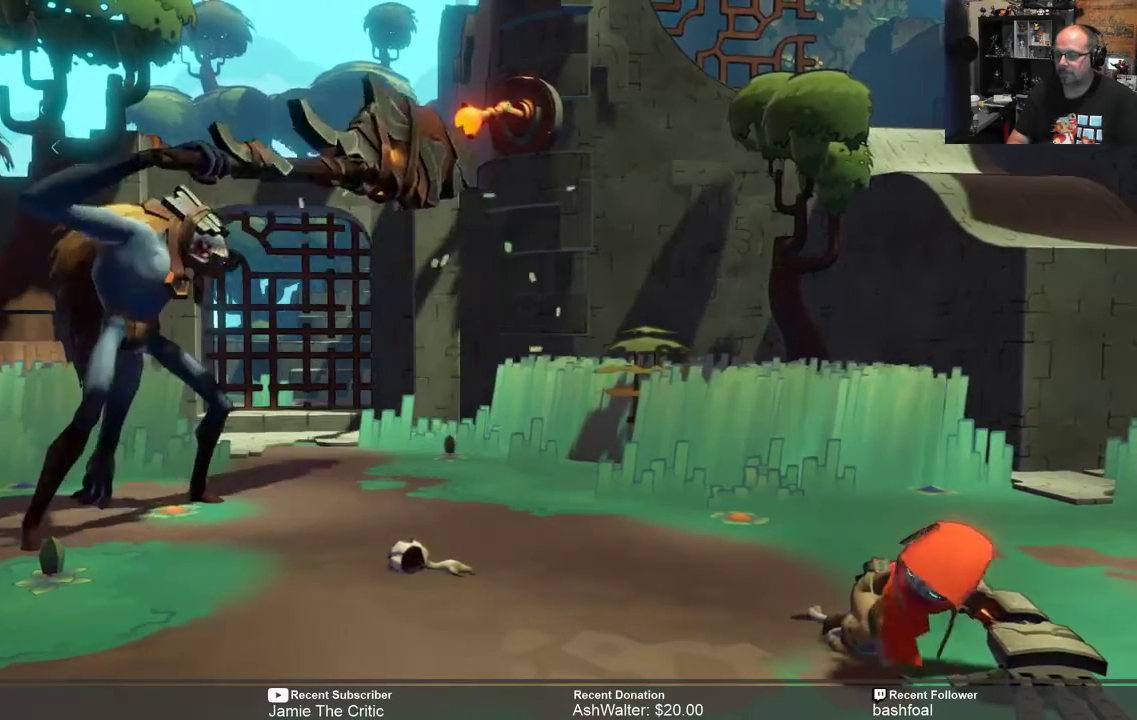
{"buttons": ["R2"], "left_stick": "center", "right_stick": "center", "events": []}
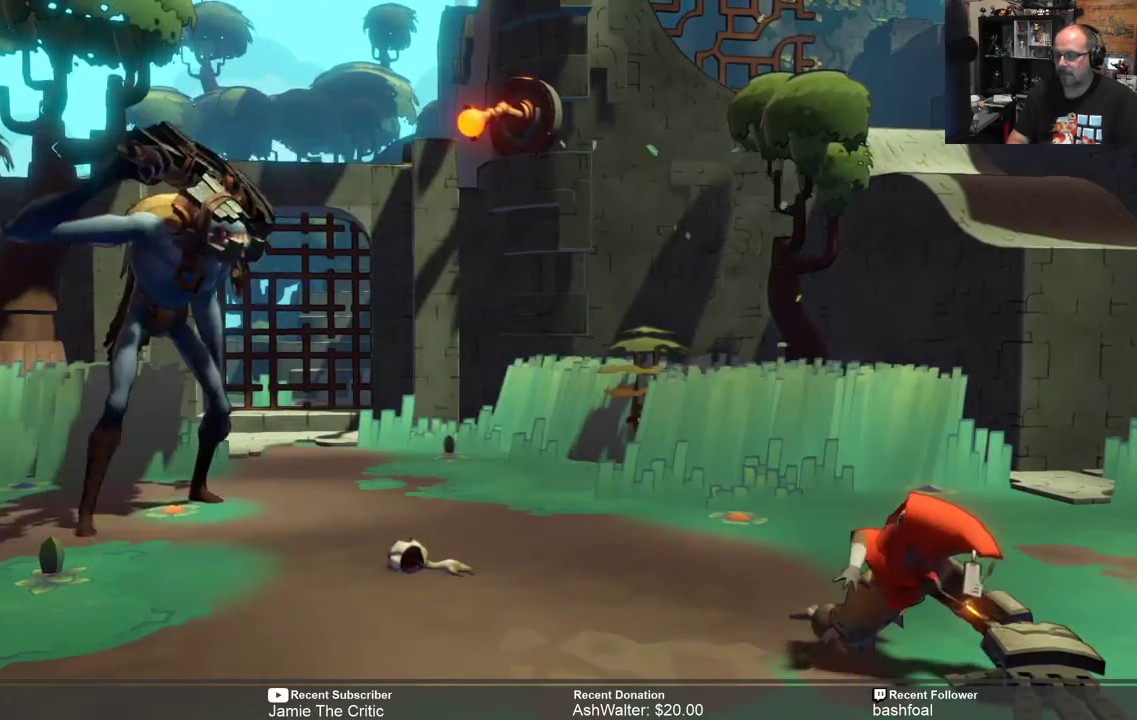
{"buttons": ["R2"], "left_stick": "center", "right_stick": "center", "events": []}
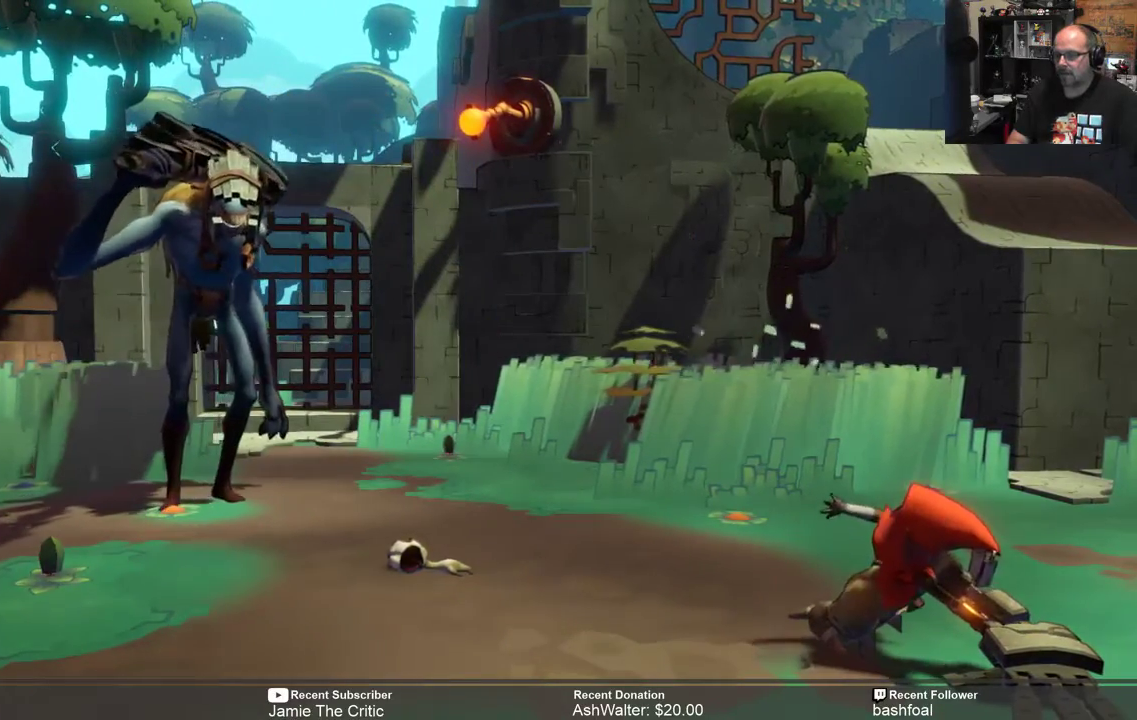
{"buttons": ["R2"], "left_stick": "center", "right_stick": "center", "events": []}
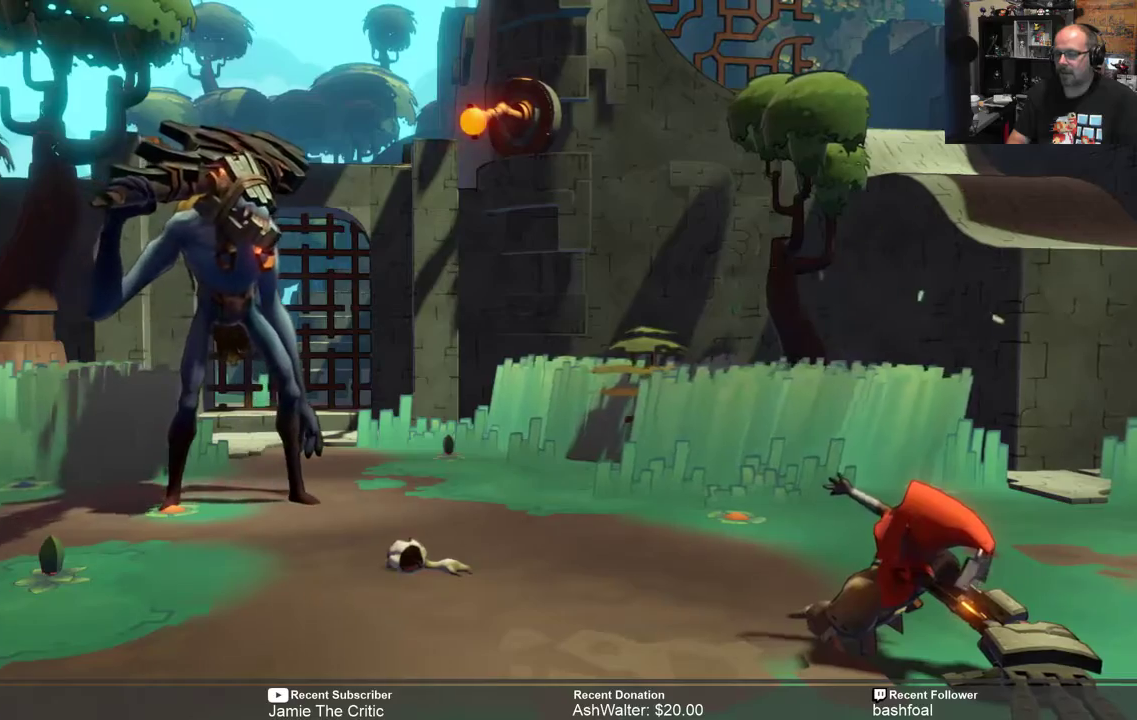
{"buttons": ["R2"], "left_stick": "center", "right_stick": "center", "events": []}
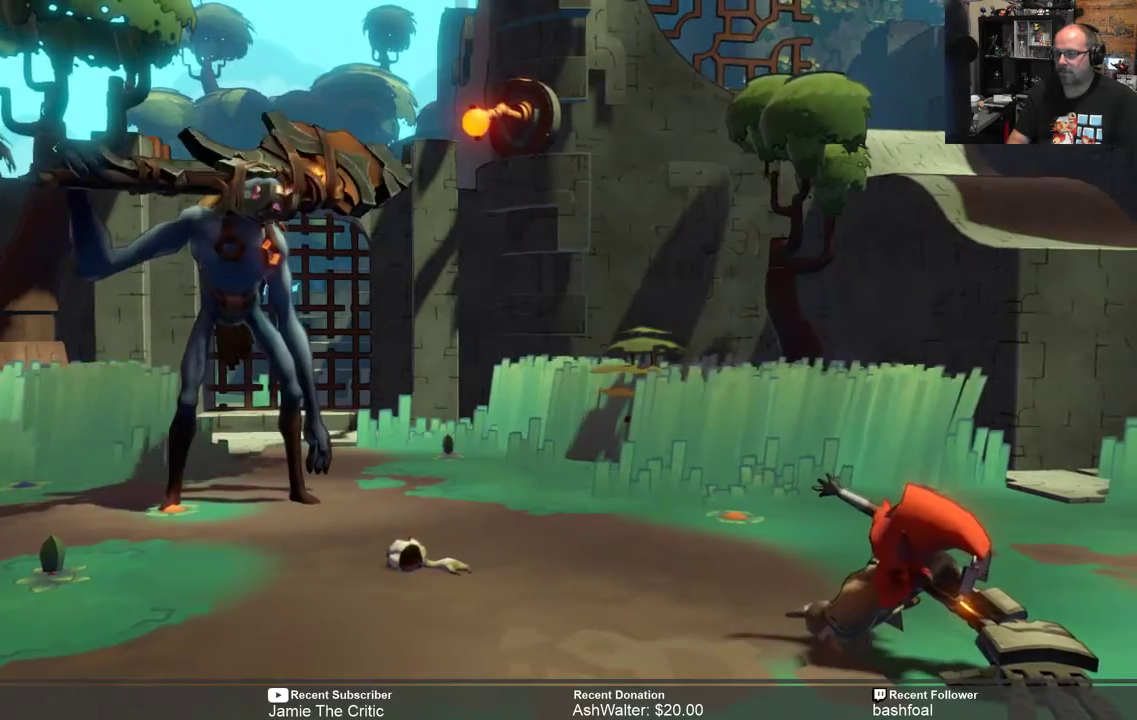
{"buttons": ["R2"], "left_stick": "center", "right_stick": "center", "events": []}
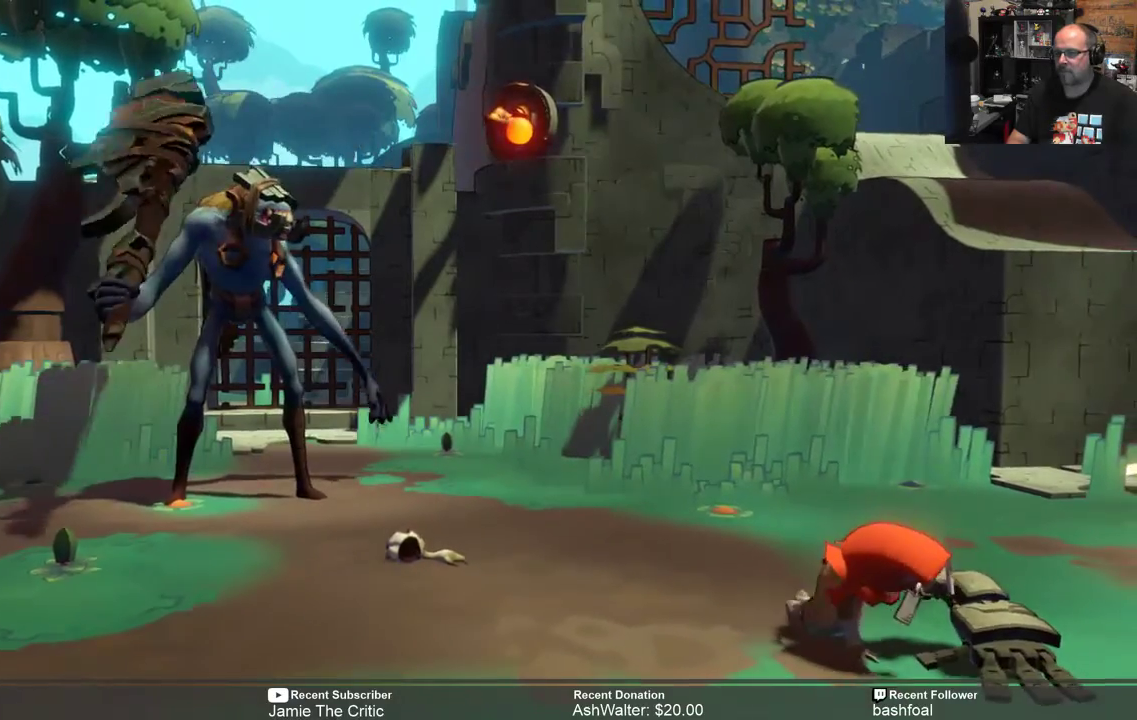
{"buttons": ["R2"], "left_stick": "center", "right_stick": "center", "events": []}
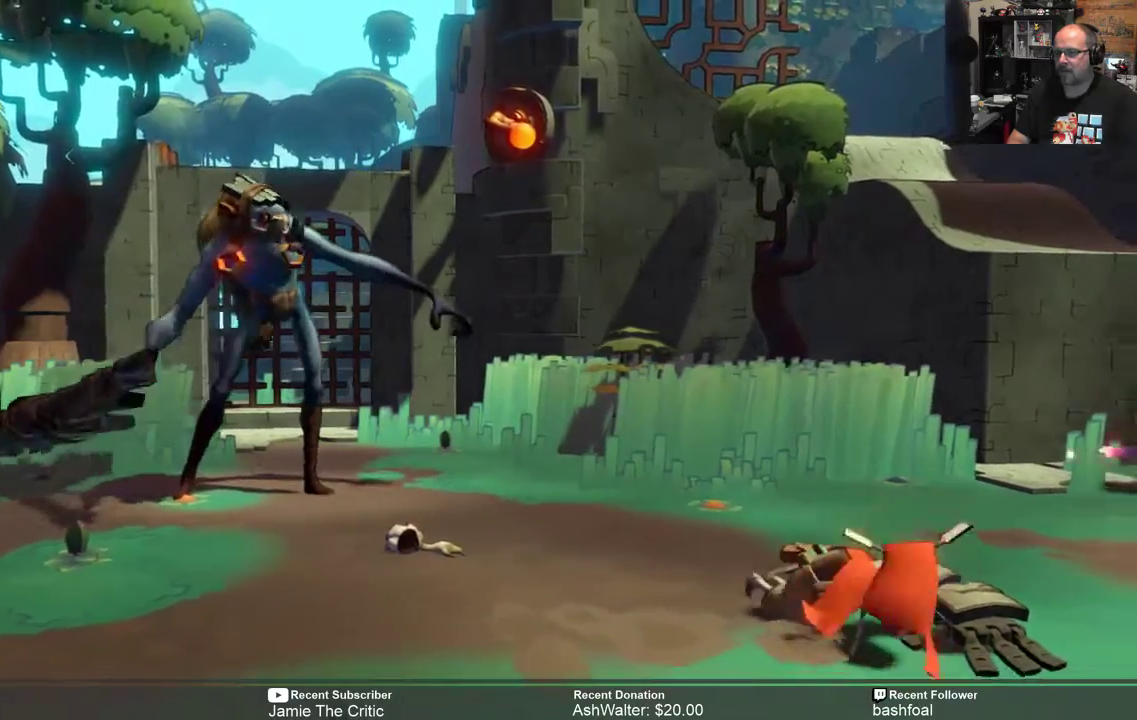
{"buttons": ["R2"], "left_stick": "right", "right_stick": "center", "events": [[333, "left_stick", "right"]]}
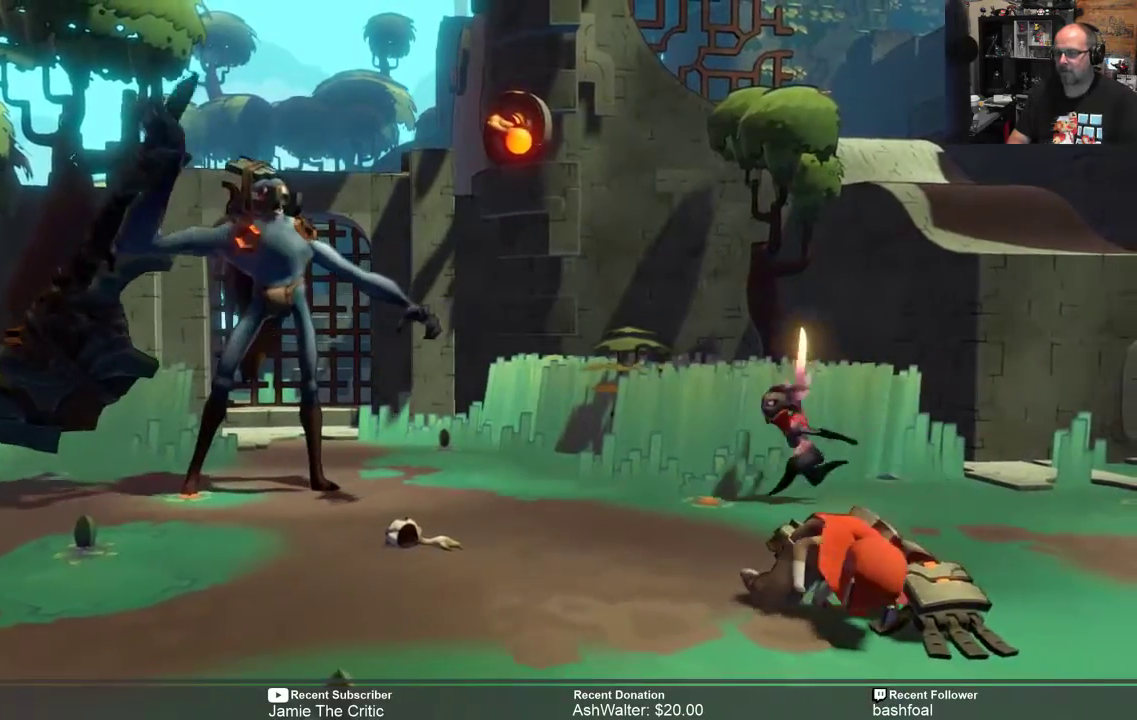
{"buttons": ["R2"], "left_stick": "center", "right_stick": "center", "events": [[183, "left_stick", "center"]]}
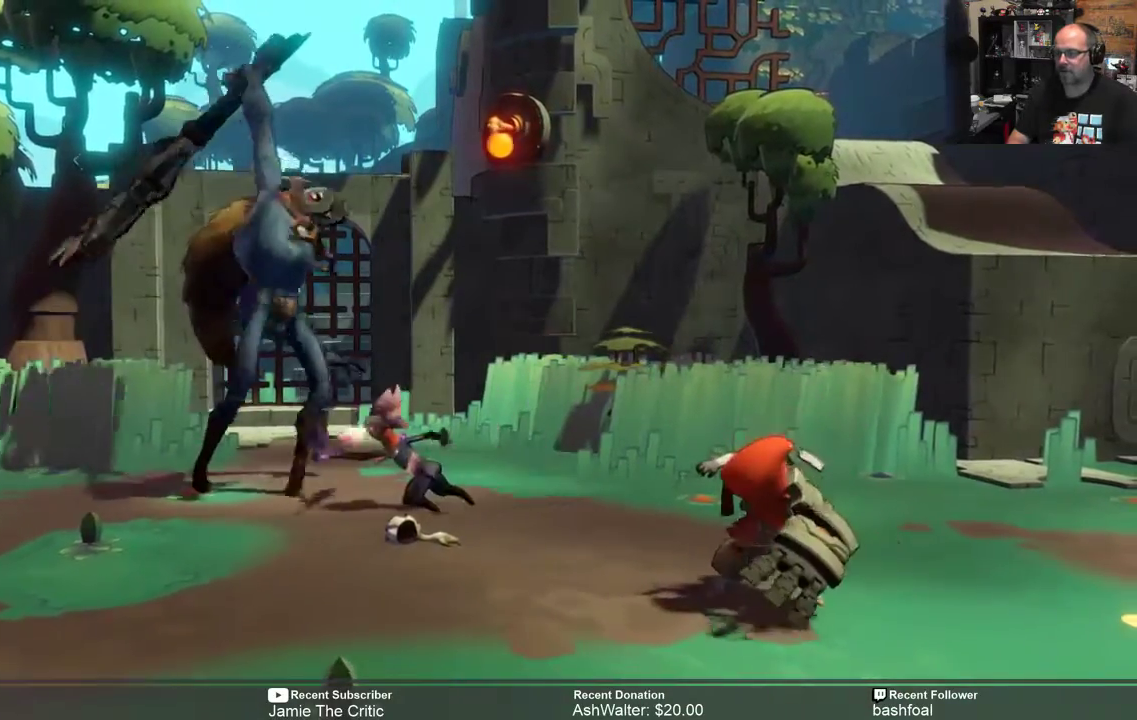
{"buttons": ["R2"], "left_stick": "center", "right_stick": "center", "events": []}
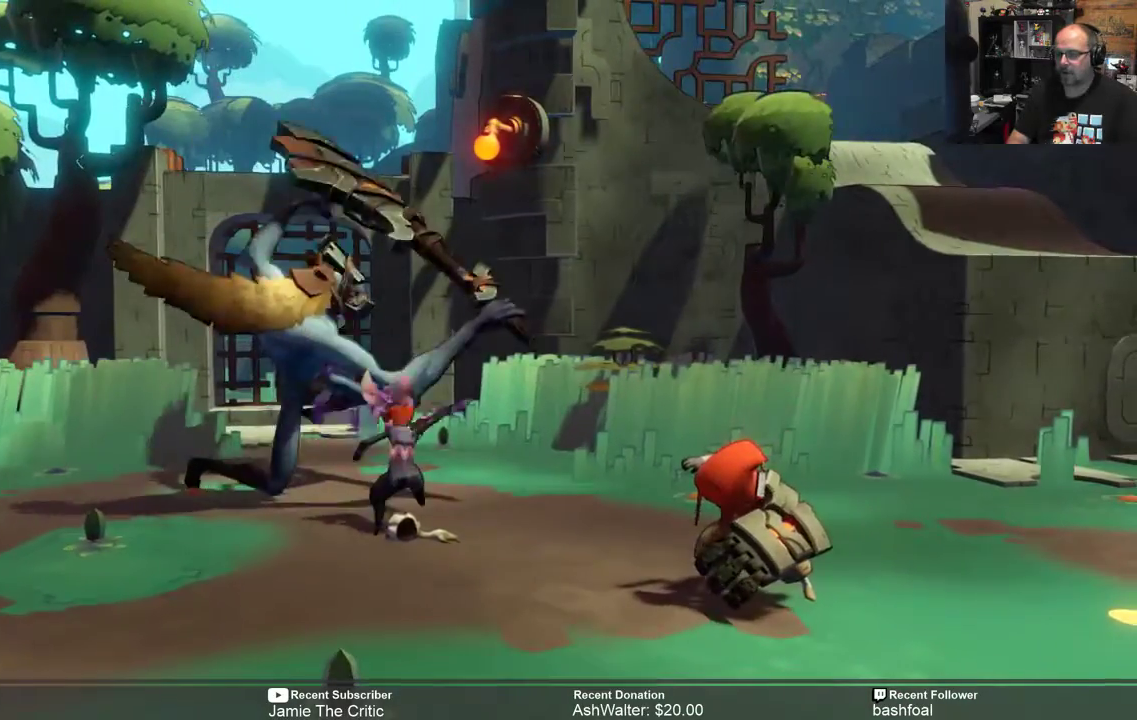
{"buttons": ["R2"], "left_stick": "center", "right_stick": "center", "events": []}